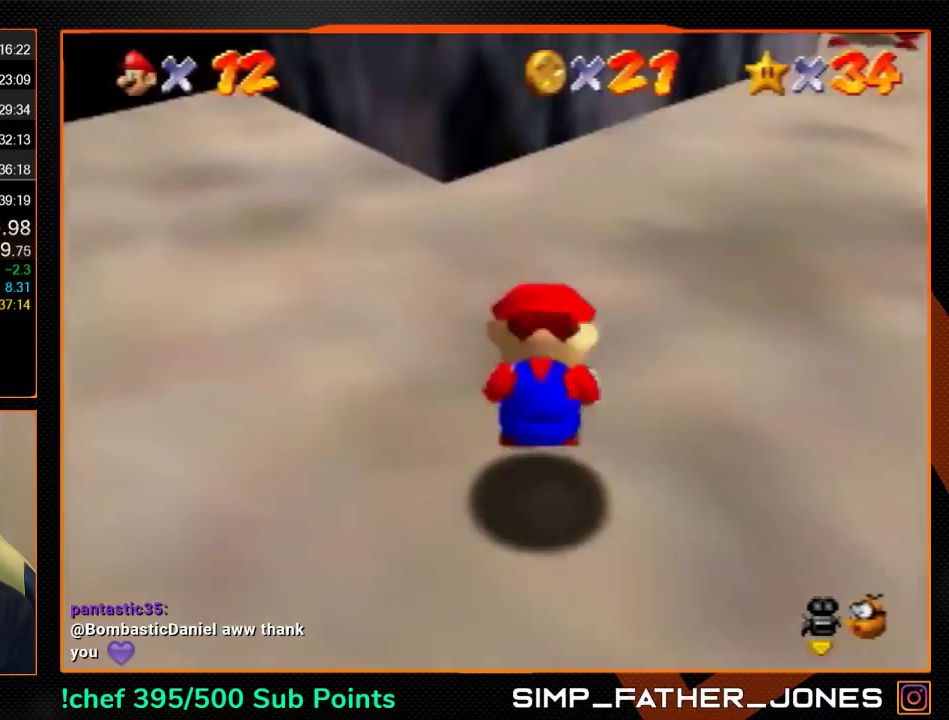
Gameplay with a controller (Nintendo layout); each line is a JSON object with the inputs held at the frame after it. "events" lists button and stick changes between this image and that frame as [ms after this image, input, new state], when the widget could be followed in between. Not read: L3 R3.
{"buttons": ["A"], "left_stick": "up-right", "events": [[33, "B", "up"], [33, "R1", "up"], [500, "left_stick", "up-right"]]}
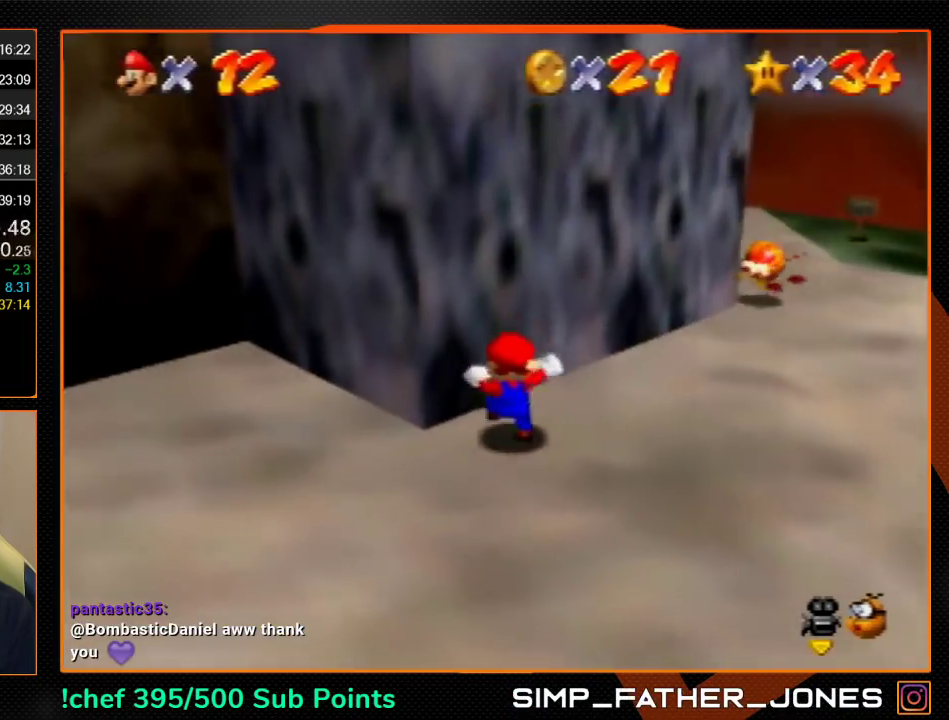
{"buttons": ["A"], "left_stick": "center", "events": [[267, "B", "down"], [300, "left_stick", "center"], [333, "B", "up"]]}
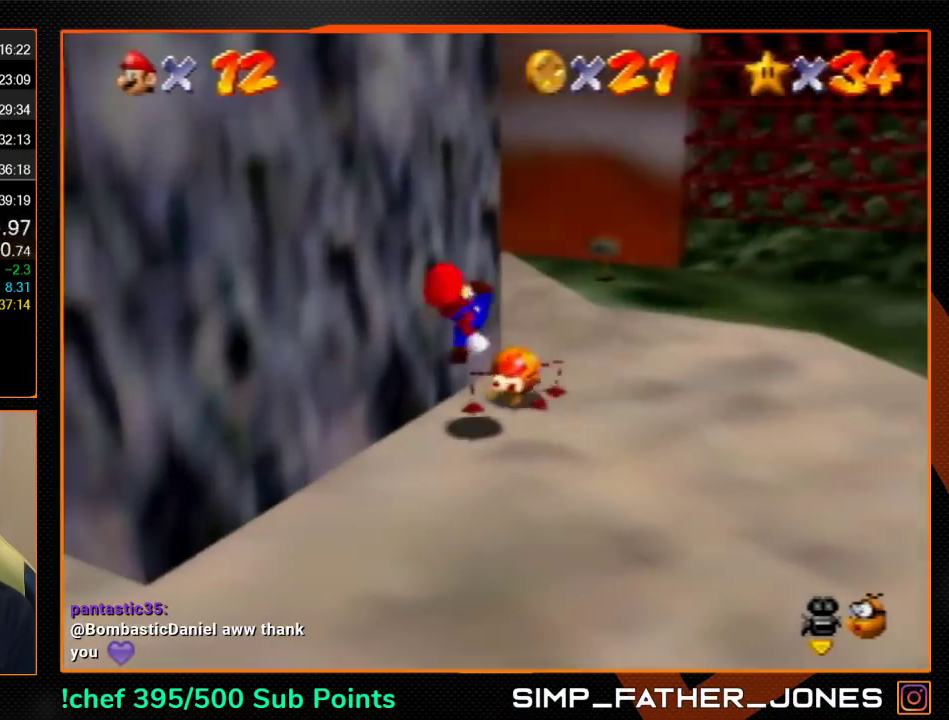
{"buttons": ["A"], "left_stick": "up-right", "events": [[267, "left_stick", "up"], [367, "left_stick", "up-right"]]}
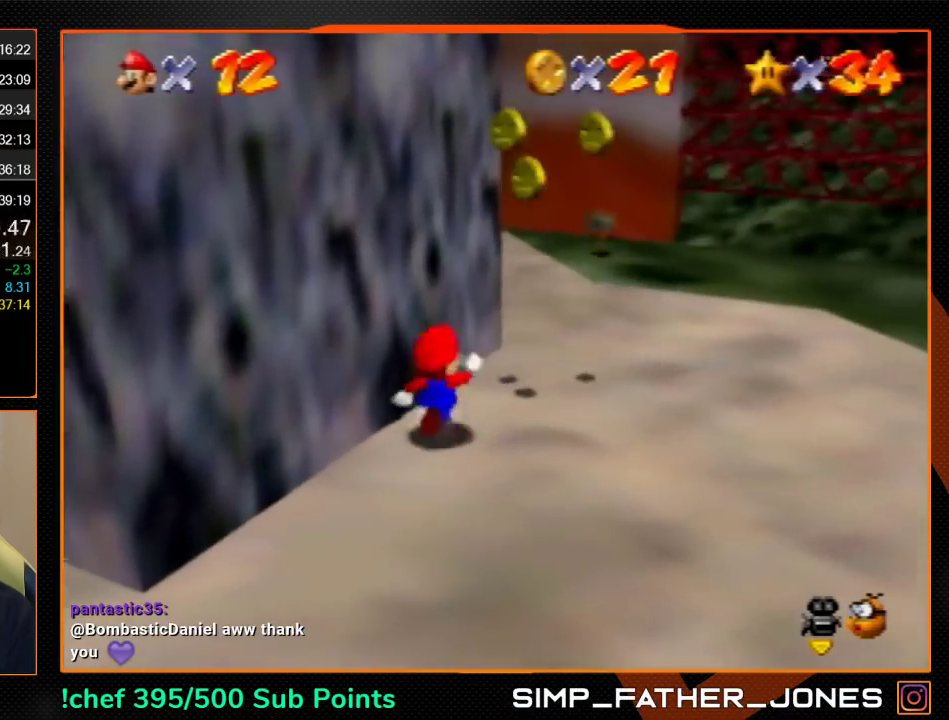
{"buttons": [], "left_stick": "up-right", "events": [[467, "A", "up"]]}
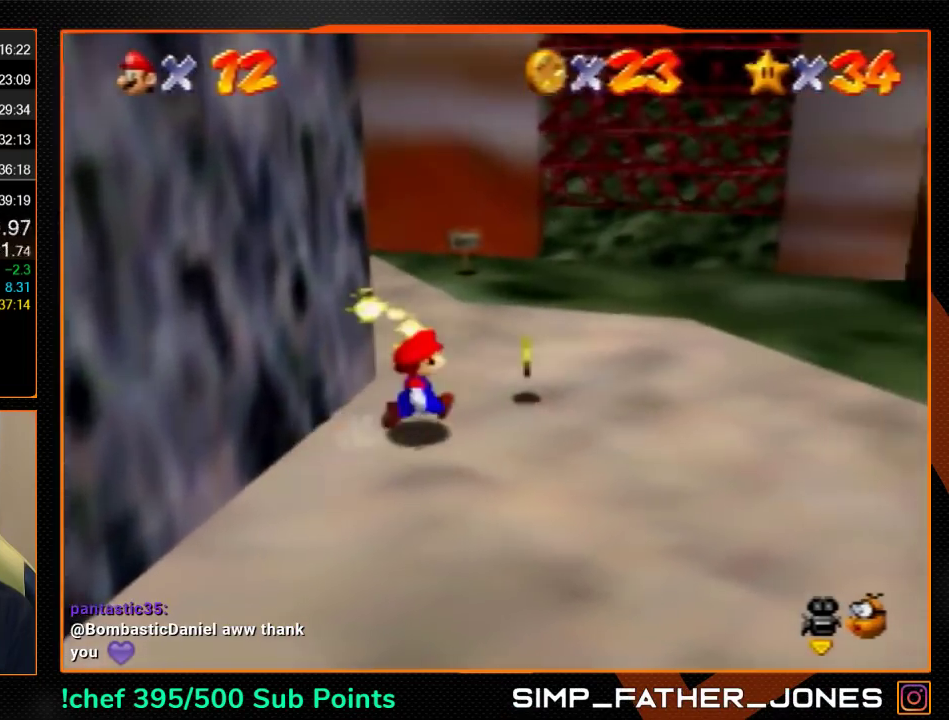
{"buttons": [], "left_stick": "up-right", "events": [[300, "A", "down"], [400, "A", "up"]]}
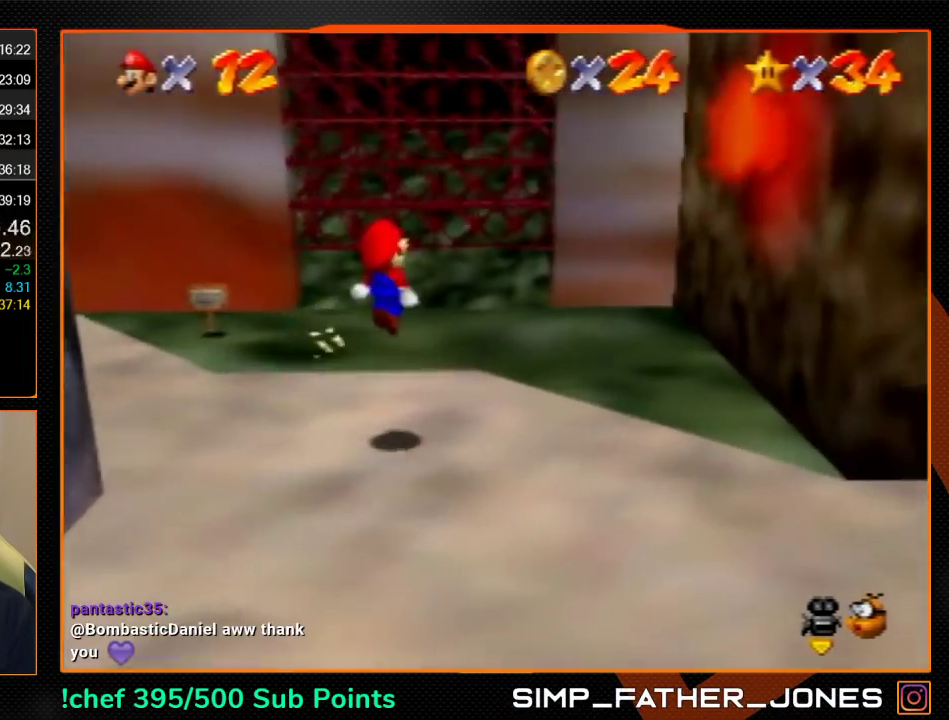
{"buttons": [], "left_stick": "up", "events": [[500, "left_stick", "up"]]}
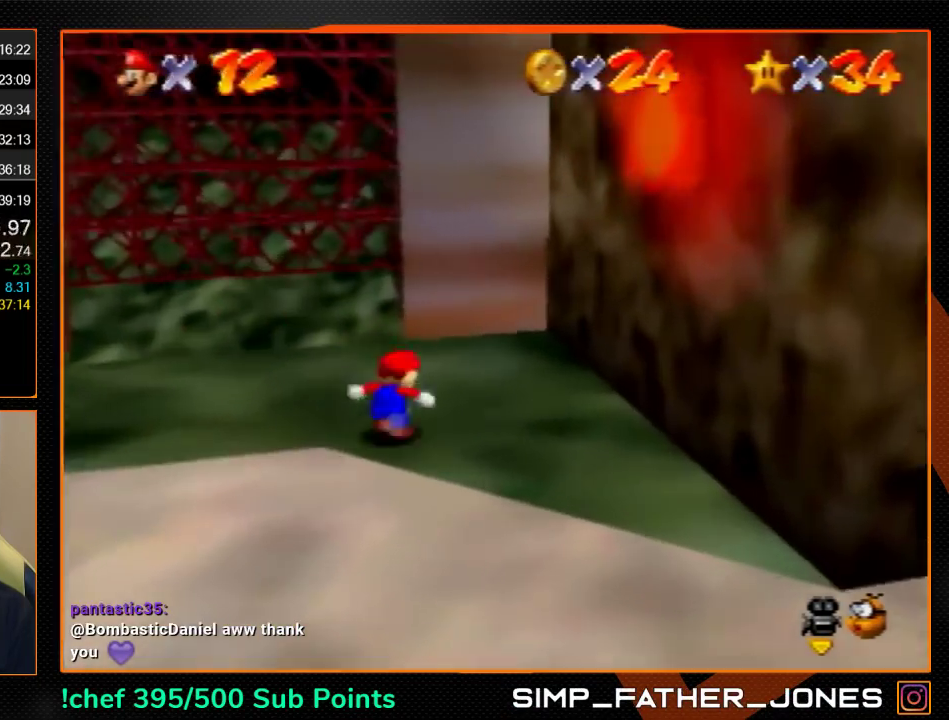
{"buttons": [], "left_stick": "up", "events": []}
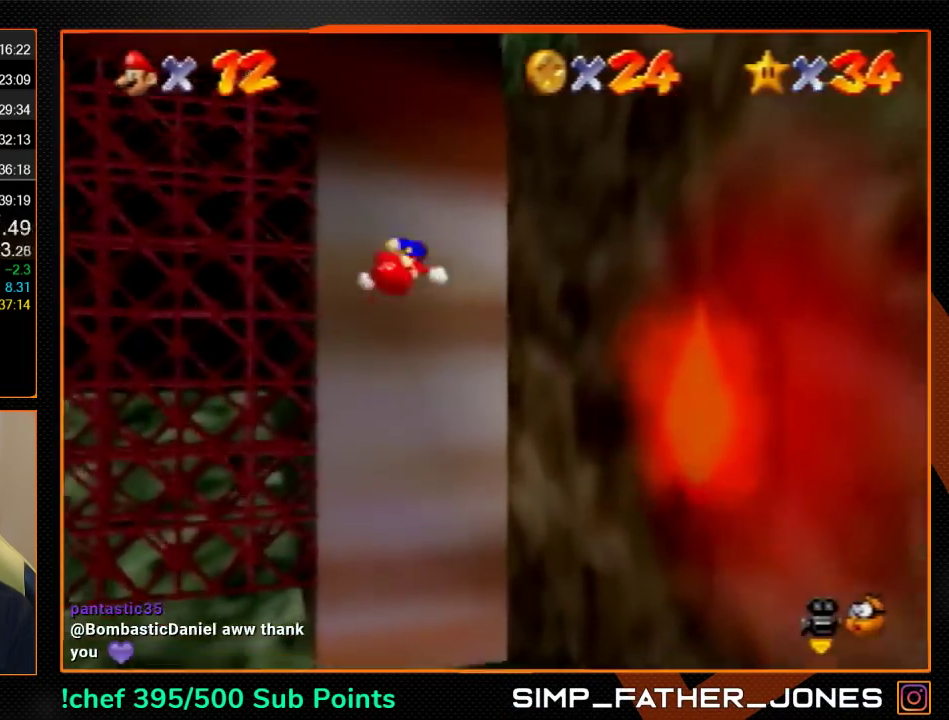
{"buttons": ["C_RIGHT"], "left_stick": "up-right", "events": [[33, "left_stick", "up-right"], [67, "A", "down"], [400, "A", "up"], [500, "C_RIGHT", "down"]]}
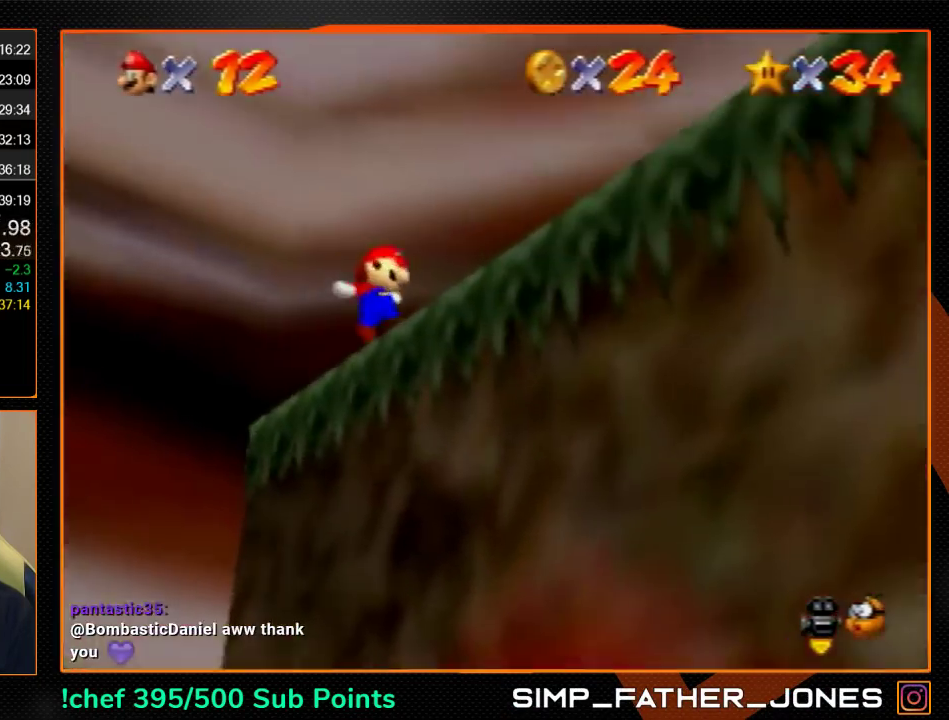
{"buttons": [], "left_stick": "down-right", "events": [[67, "C_RIGHT", "up"], [133, "C_RIGHT", "down"], [200, "C_RIGHT", "up"], [267, "left_stick", "right"], [433, "left_stick", "down-right"]]}
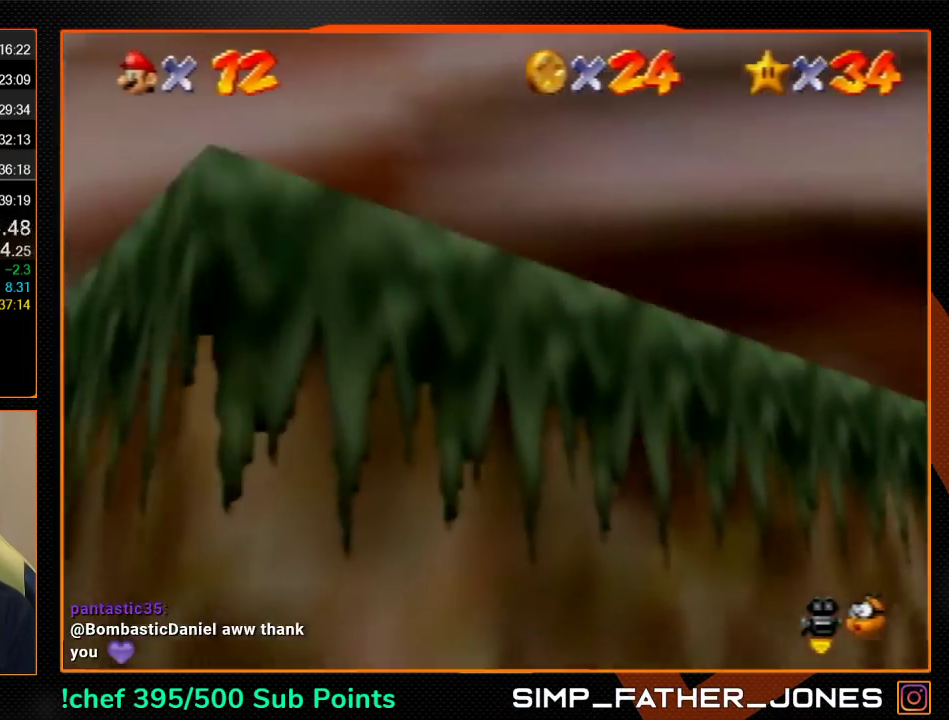
{"buttons": [], "left_stick": "left", "events": [[33, "left_stick", "down"], [100, "left_stick", "down-left"], [200, "left_stick", "left"]]}
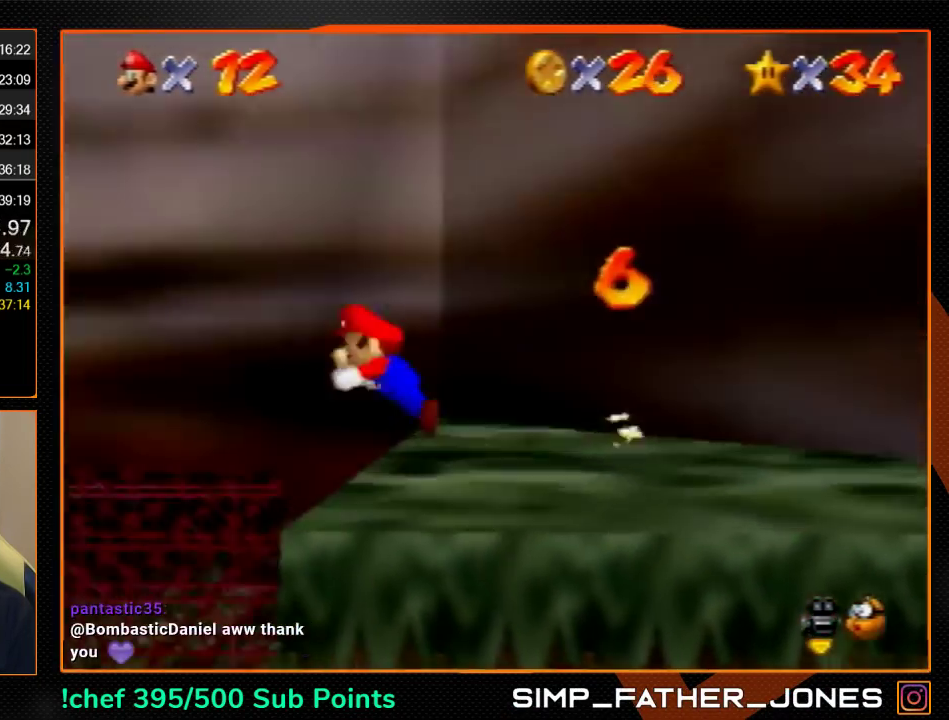
{"buttons": [], "left_stick": "up", "events": [[167, "left_stick", "up-left"], [500, "left_stick", "up"]]}
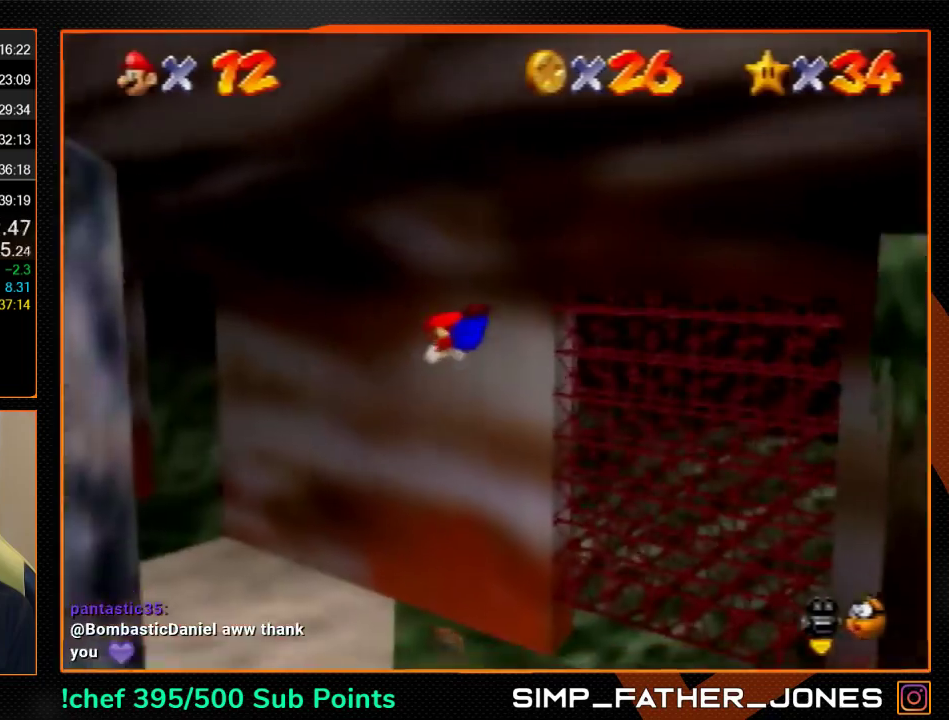
{"buttons": [], "left_stick": "up", "events": [[467, "A", "down"], [467, "B", "down"], [500, "A", "up"], [500, "B", "up"]]}
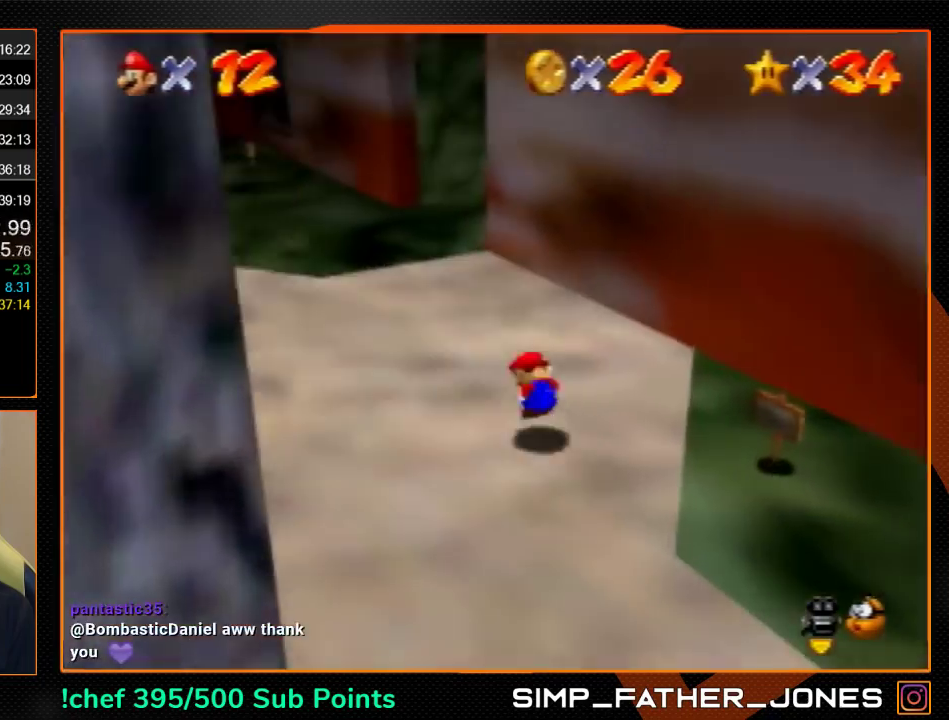
{"buttons": [], "left_stick": "up", "events": [[67, "C_UP", "down"], [167, "C_UP", "up"]]}
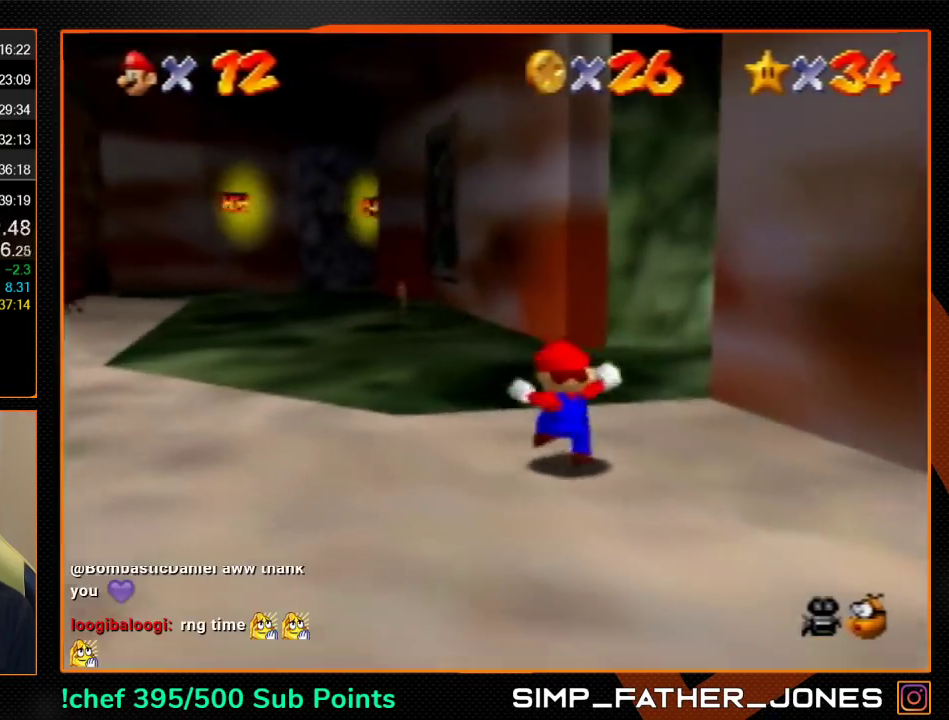
{"buttons": ["Z"], "left_stick": "up-right", "events": [[333, "left_stick", "up-right"], [467, "Z", "down"]]}
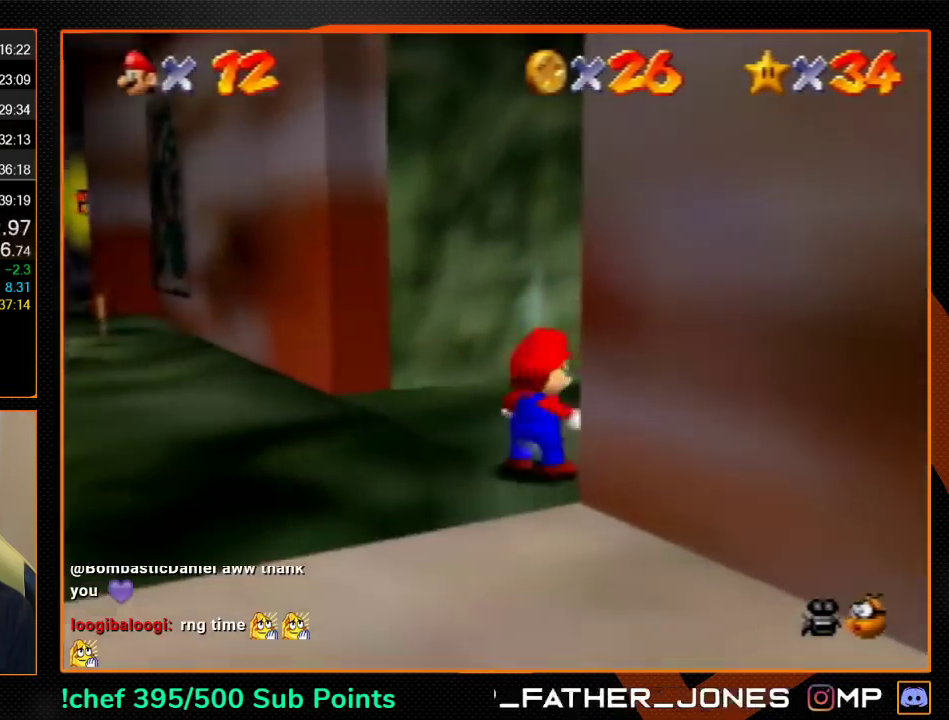
{"buttons": ["C_RIGHT"], "left_stick": "up-right", "events": [[33, "A", "down"], [100, "A", "up"], [233, "C_RIGHT", "down"], [300, "C_RIGHT", "up"], [433, "Z", "up"], [500, "C_RIGHT", "down"]]}
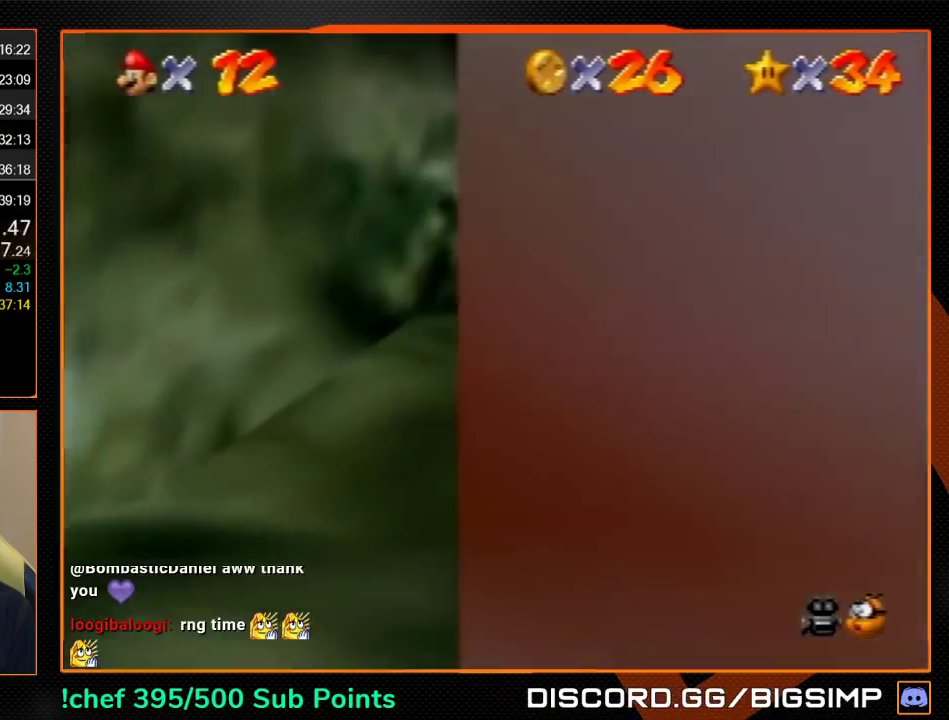
{"buttons": [], "left_stick": "up-right", "events": [[67, "C_RIGHT", "up"], [133, "C_RIGHT", "down"], [233, "C_RIGHT", "up"]]}
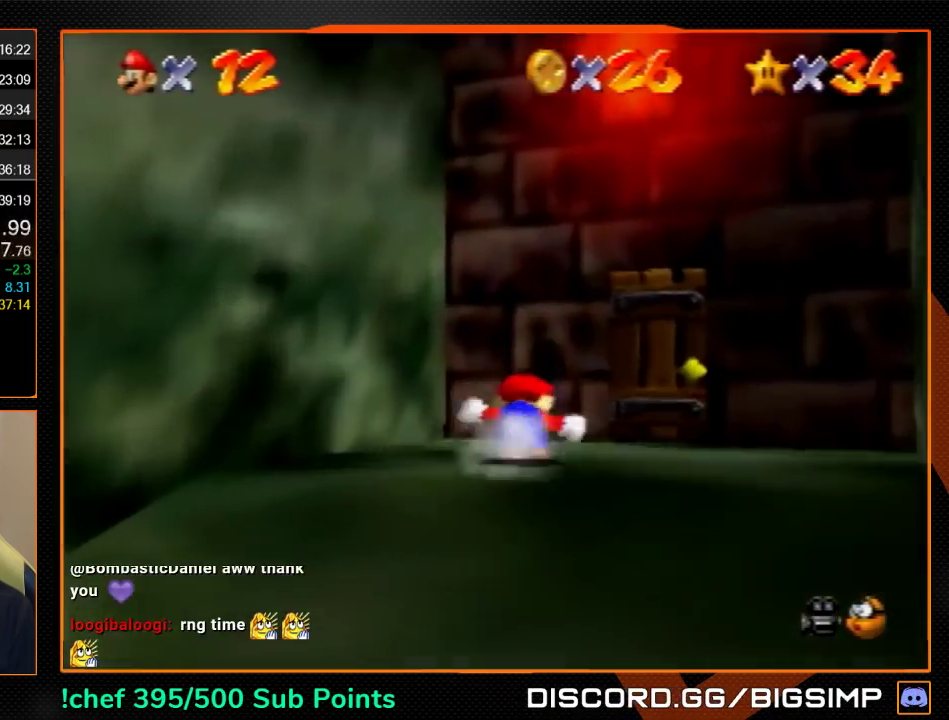
{"buttons": [], "left_stick": "center", "events": [[467, "left_stick", "center"]]}
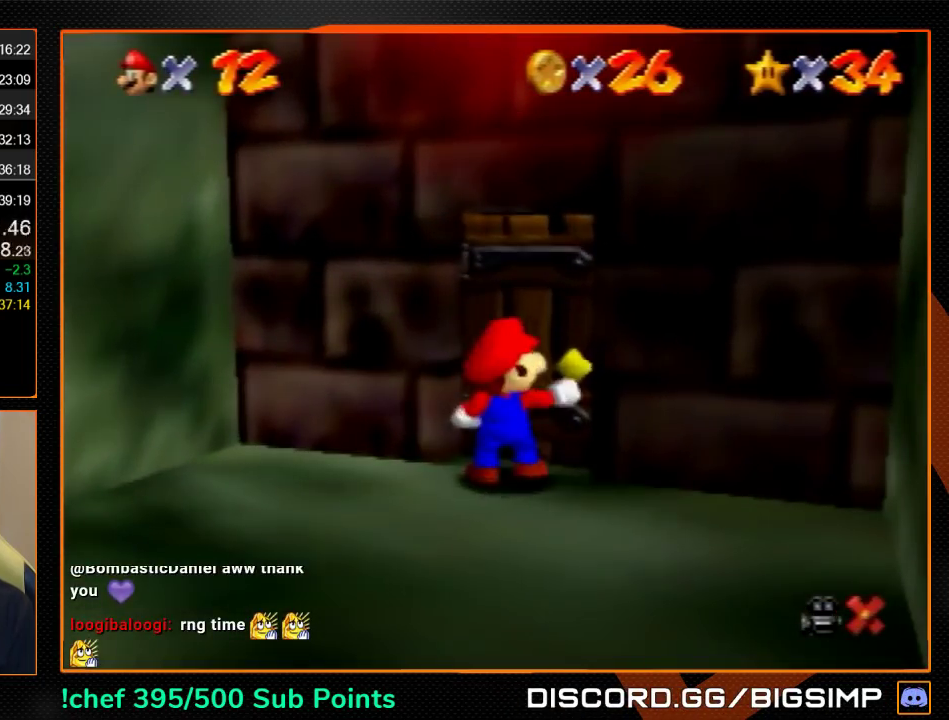
{"buttons": ["A"], "left_stick": "left", "events": [[267, "A", "down"], [333, "left_stick", "left"]]}
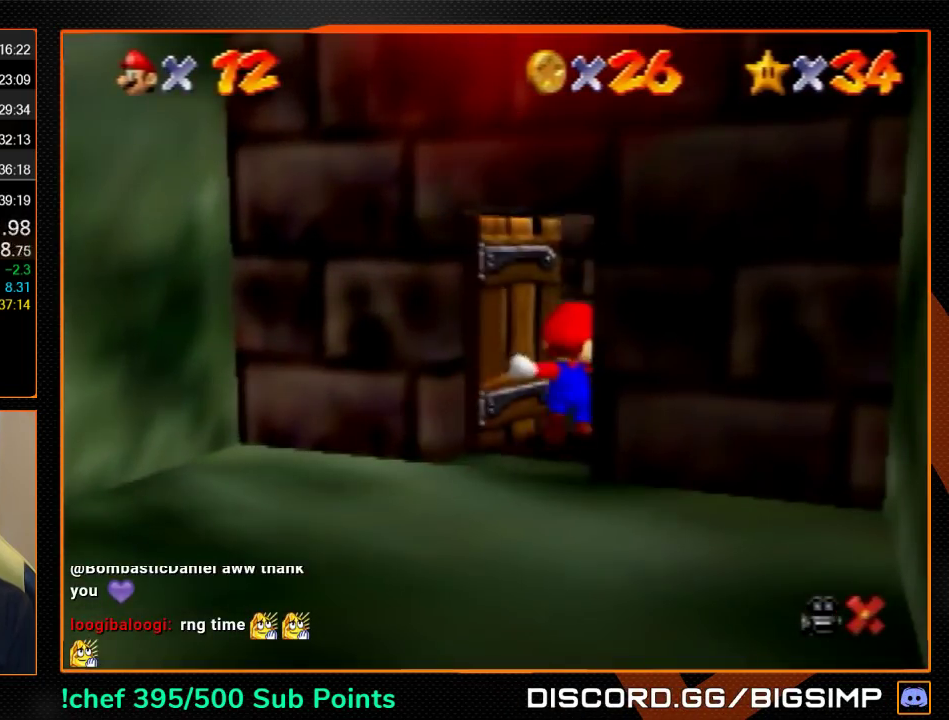
{"buttons": ["A"], "left_stick": "left", "events": []}
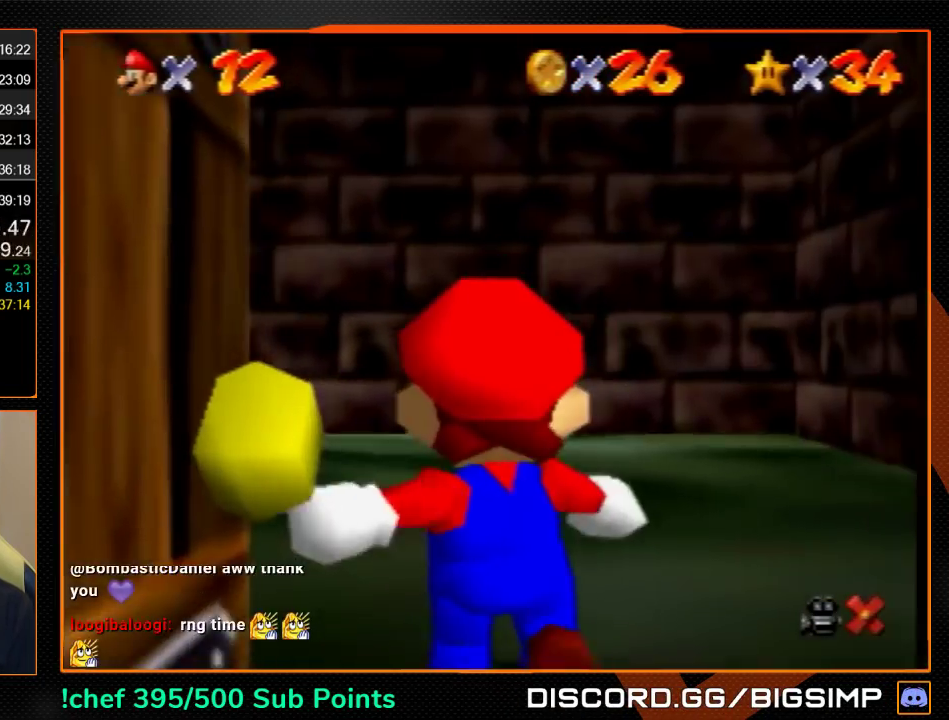
{"buttons": ["A"], "left_stick": "left", "events": []}
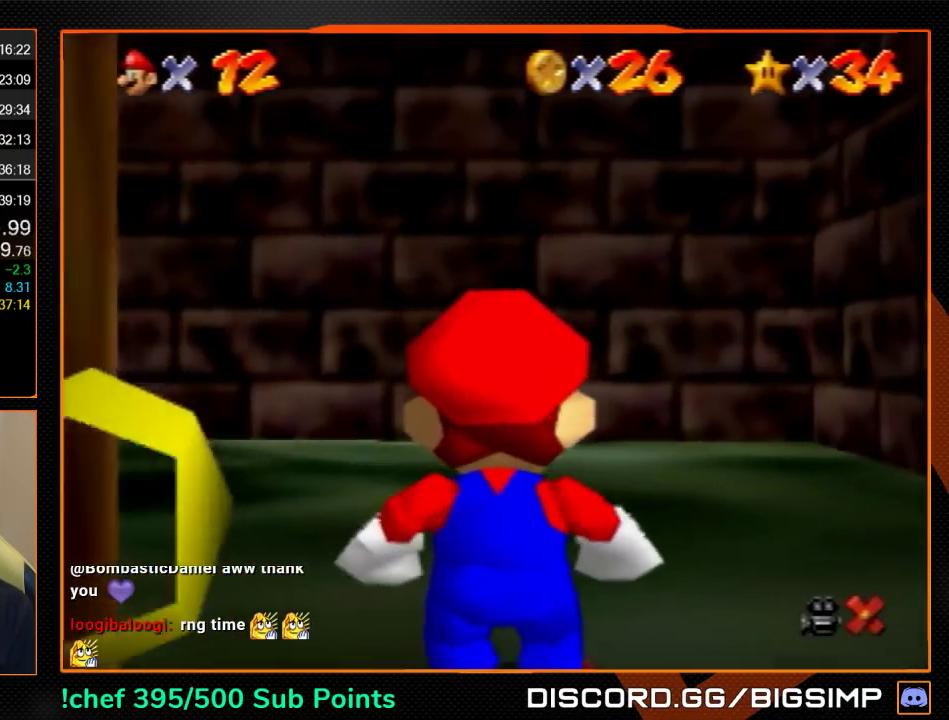
{"buttons": ["A", "B"], "left_stick": "left", "events": [[367, "B", "down"]]}
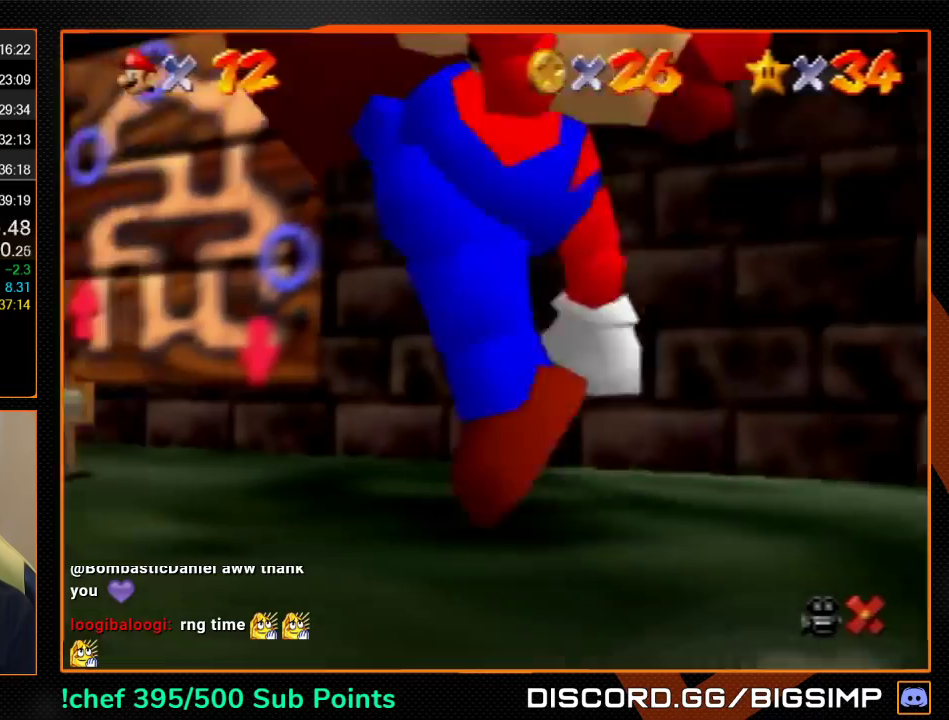
{"buttons": [], "left_stick": "up", "events": [[67, "A", "up"], [67, "B", "up"], [200, "left_stick", "up-left"], [367, "left_stick", "up"]]}
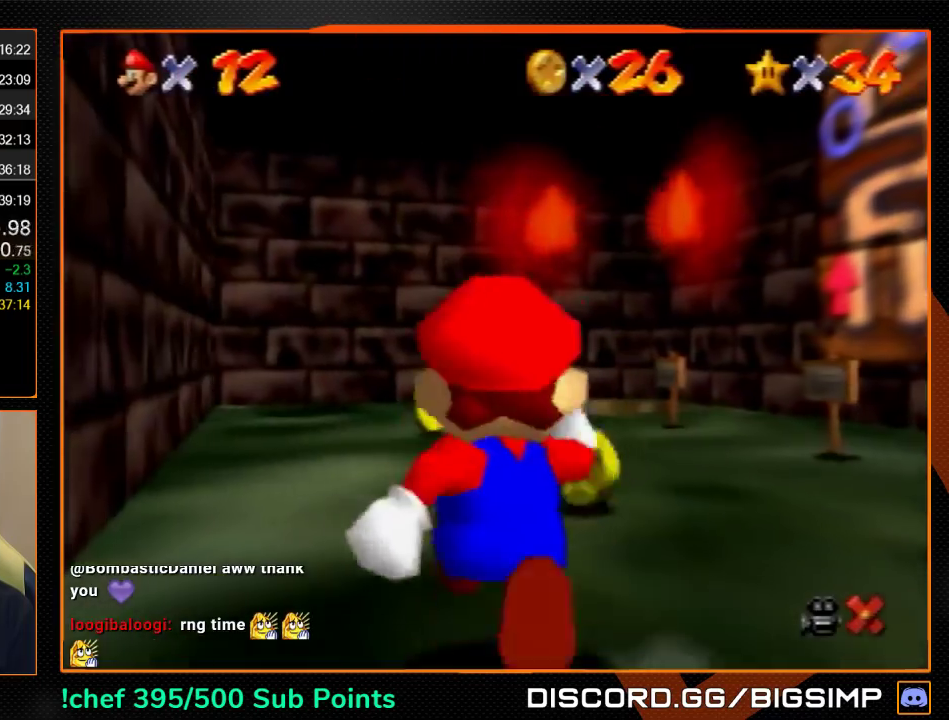
{"buttons": [], "left_stick": "up", "events": [[400, "B", "down"], [467, "B", "up"]]}
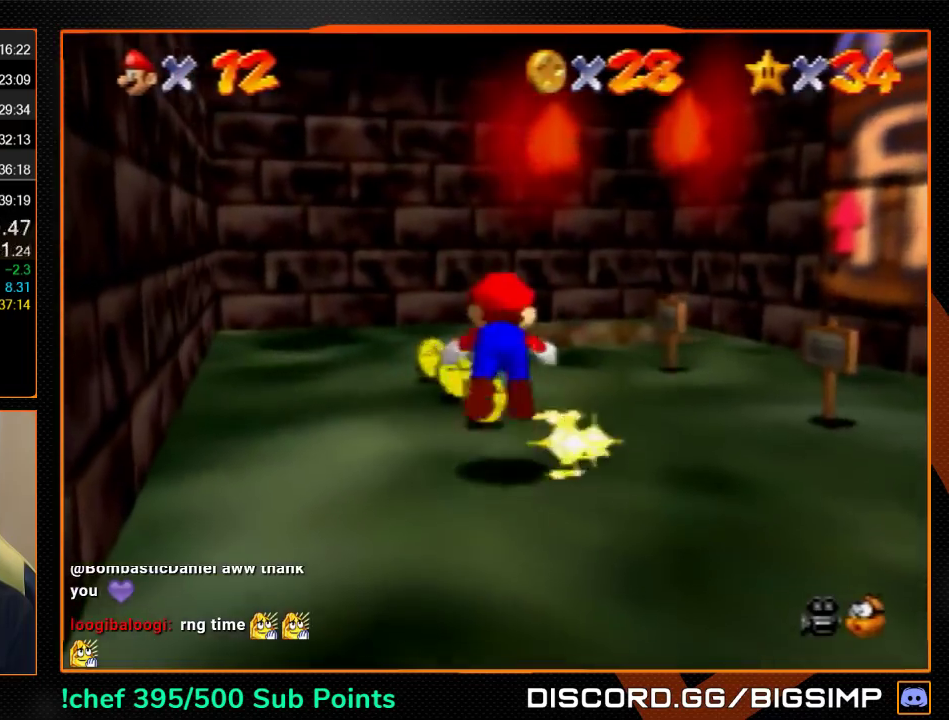
{"buttons": ["A", "B"], "left_stick": "right", "events": [[33, "left_stick", "up-left"], [133, "left_stick", "up"], [267, "left_stick", "up-right"], [367, "A", "down"], [367, "left_stick", "right"], [400, "B", "down"]]}
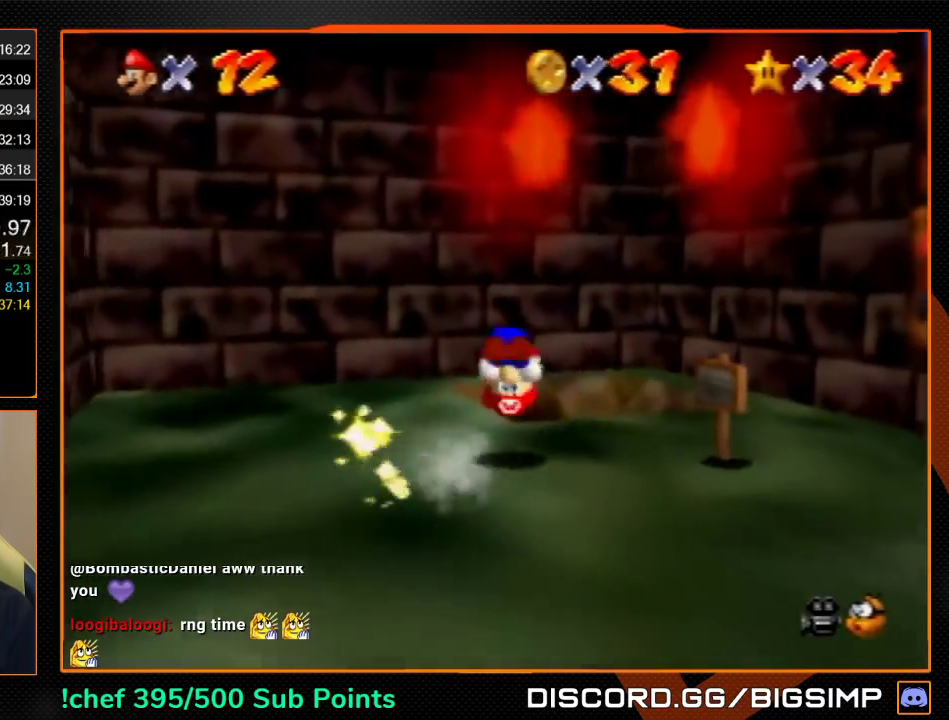
{"buttons": [], "left_stick": "right", "events": [[33, "A", "up"], [33, "B", "up"], [67, "left_stick", "up-right"], [133, "left_stick", "right"], [233, "left_stick", "down-right"], [500, "left_stick", "right"]]}
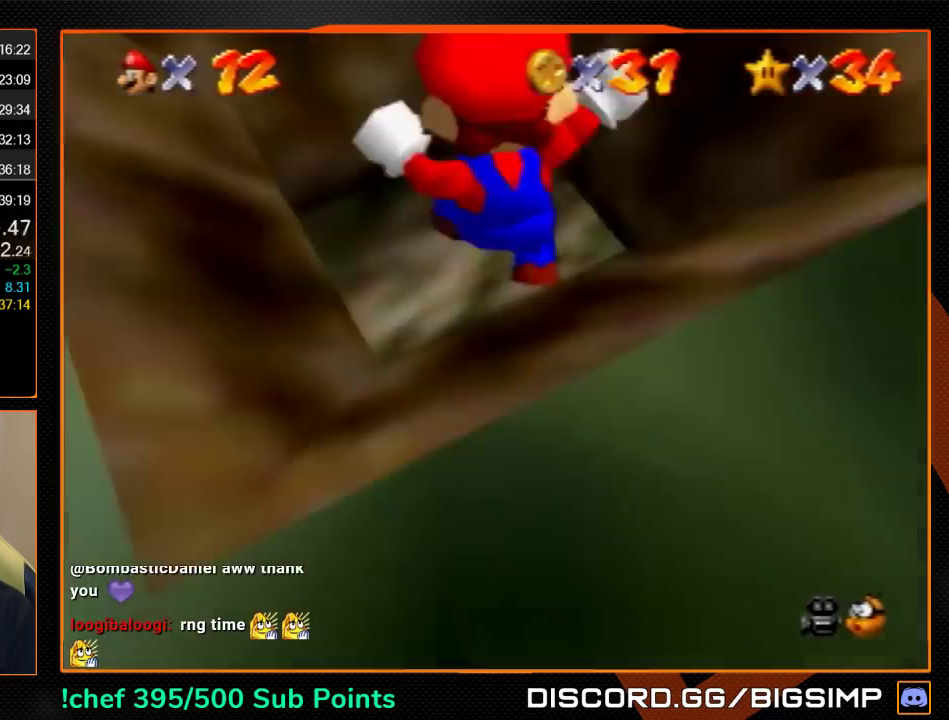
{"buttons": [], "left_stick": "up-right", "events": [[133, "left_stick", "up-right"]]}
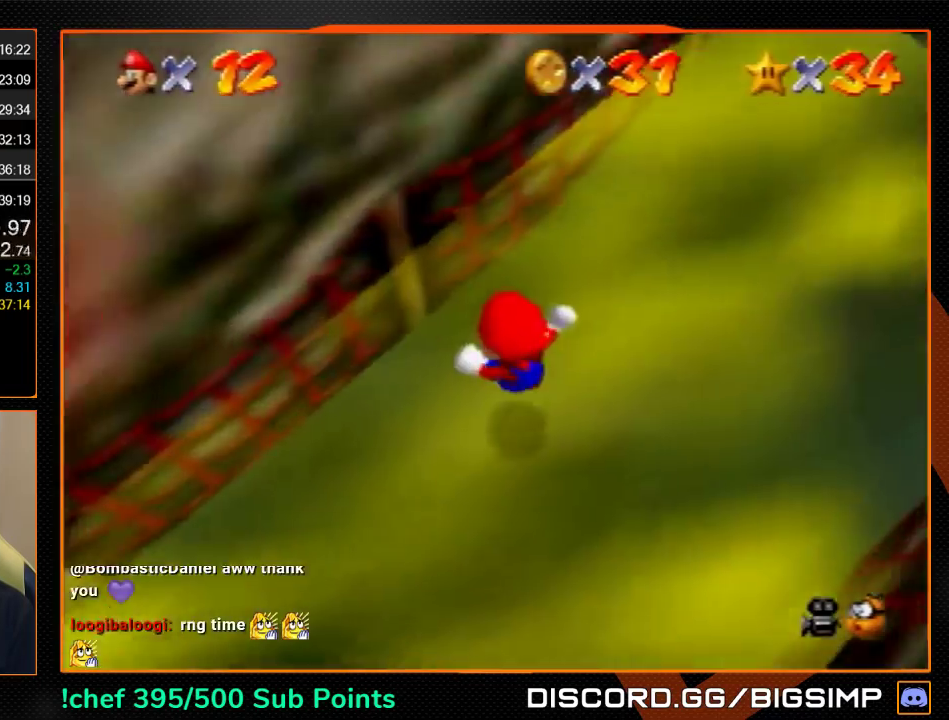
{"buttons": ["C_DOWN"], "left_stick": "up-right", "events": [[333, "Z", "down"], [367, "A", "down"], [433, "A", "up"], [500, "C_DOWN", "down"], [500, "Z", "up"]]}
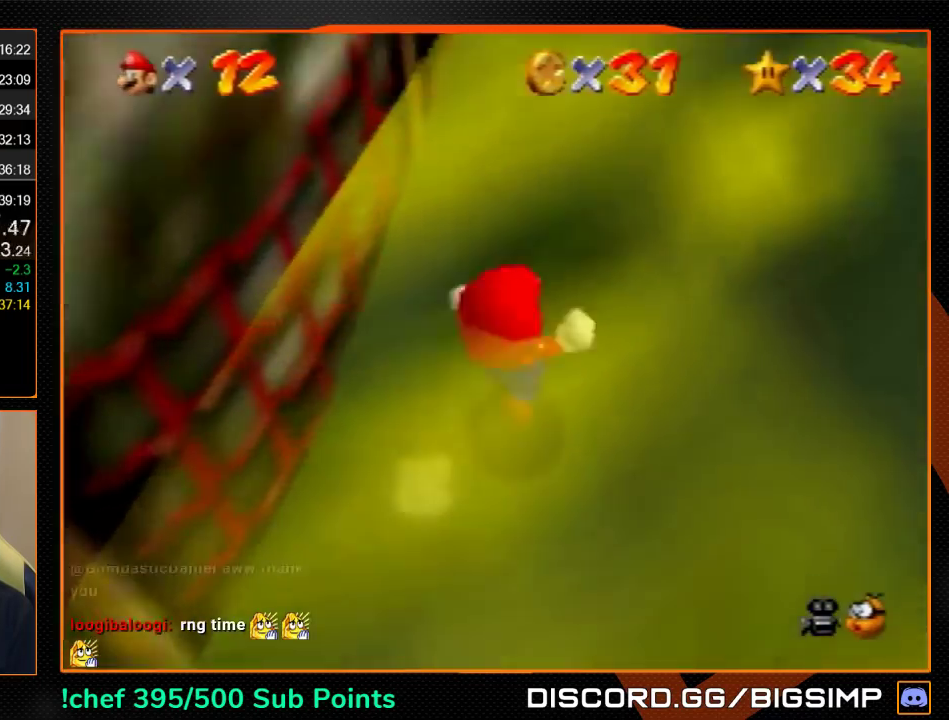
{"buttons": ["A"], "left_stick": "up", "events": [[67, "C_DOWN", "up"], [133, "A", "down"], [433, "left_stick", "up"]]}